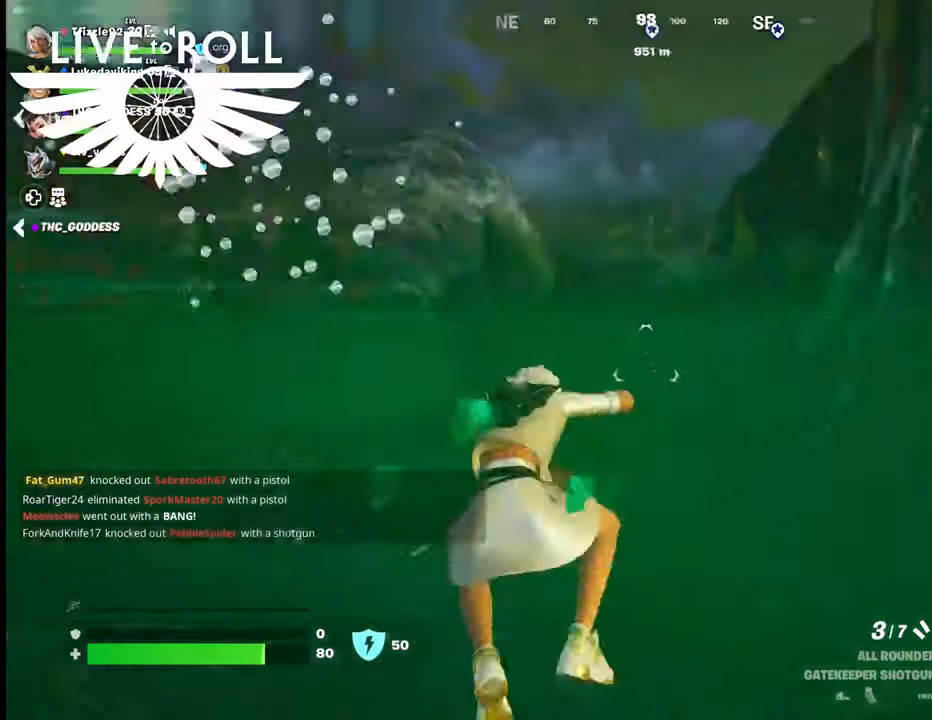
Gameplay with a controller (Xbox layout); each line is a JSON object with the inputs held at the frame after it. "events" lists button and stick changes between this image and that frame as [ms after this image, input, new state], when the widget could be followed in between. Not read: SHARE.
{"buttons": [], "left_stick": "up", "right_stick": "center", "events": [[67, "right_stick", "center"], [200, "A", "down"], [300, "A", "up"], [367, "A", "down"], [467, "A", "up"]]}
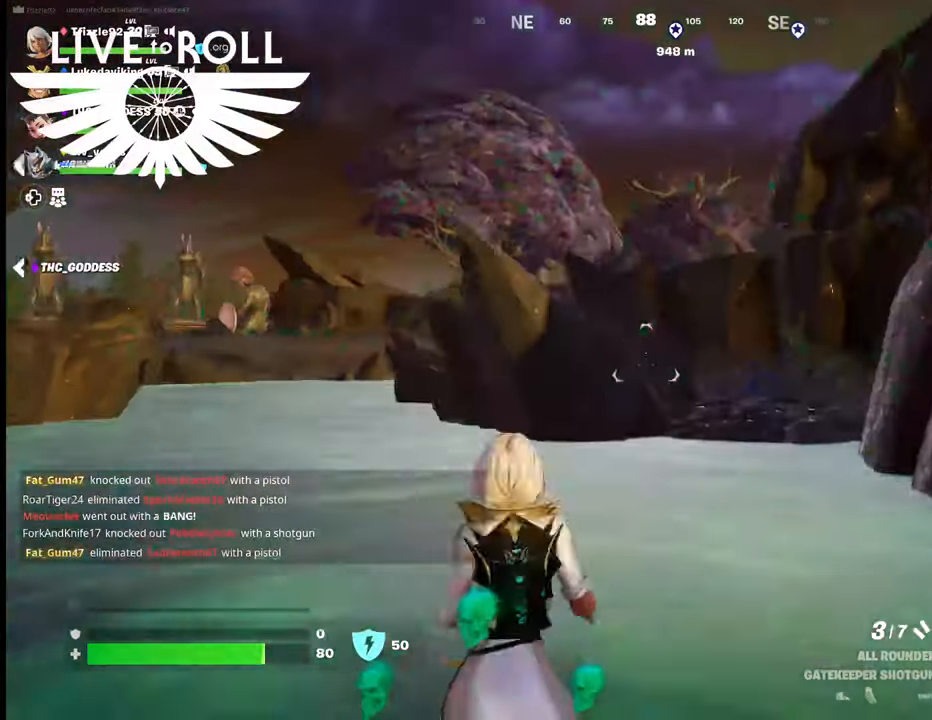
{"buttons": [], "left_stick": "up-left", "right_stick": "center", "events": [[100, "left_stick", "up-left"], [134, "A", "down"], [234, "A", "up"], [367, "A", "down"], [434, "A", "up"]]}
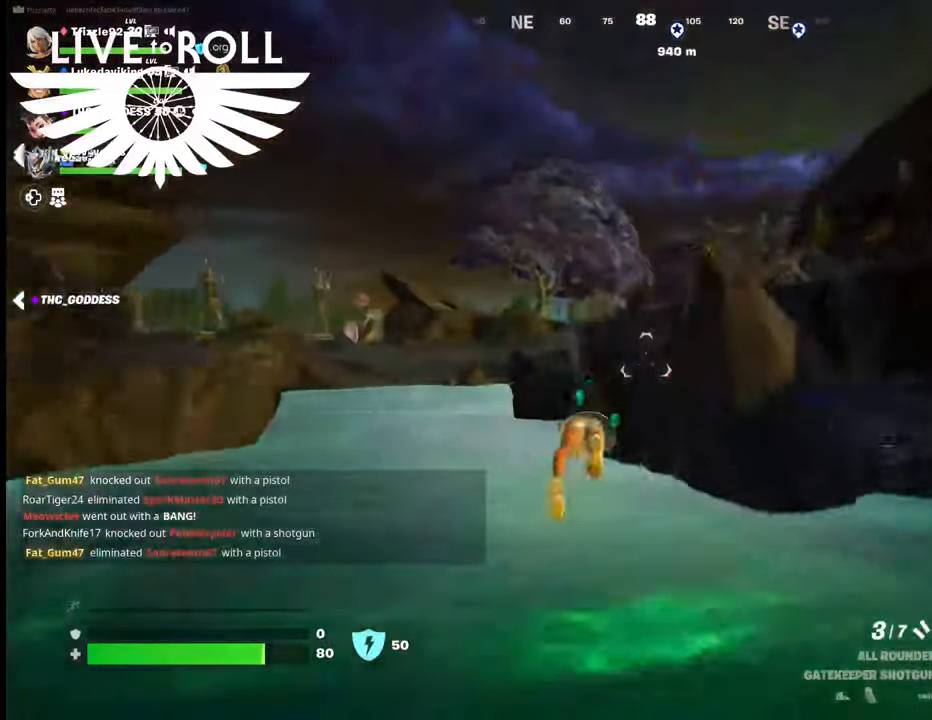
{"buttons": ["A"], "left_stick": "up-left", "right_stick": "center", "events": [[467, "A", "down"]]}
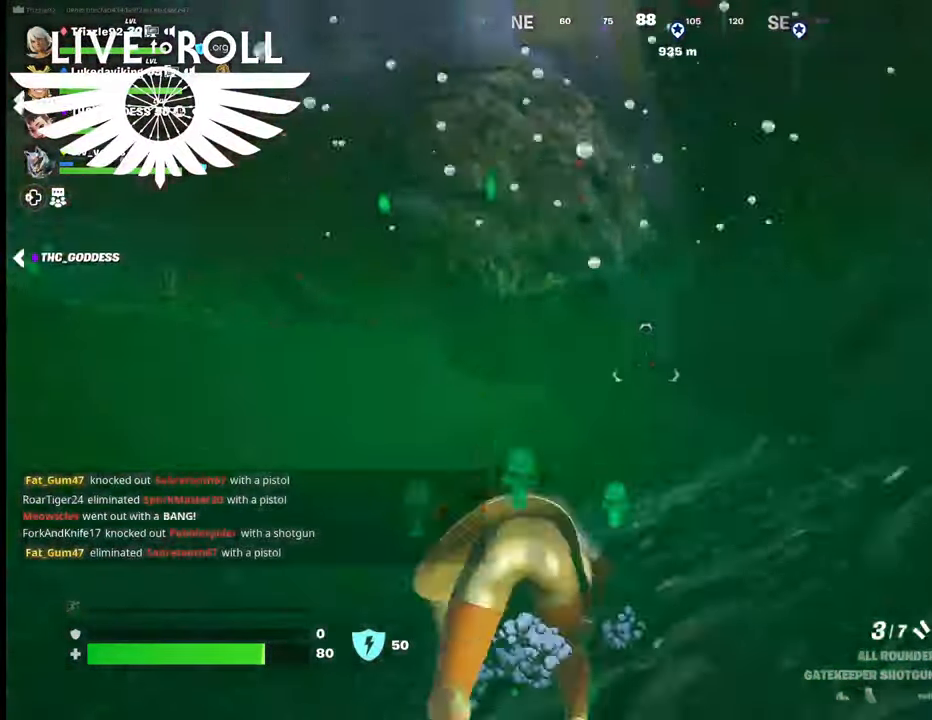
{"buttons": [], "left_stick": "up-left", "right_stick": "center", "events": [[67, "A", "up"], [167, "A", "down"], [300, "A", "up"], [367, "A", "down"], [500, "A", "up"]]}
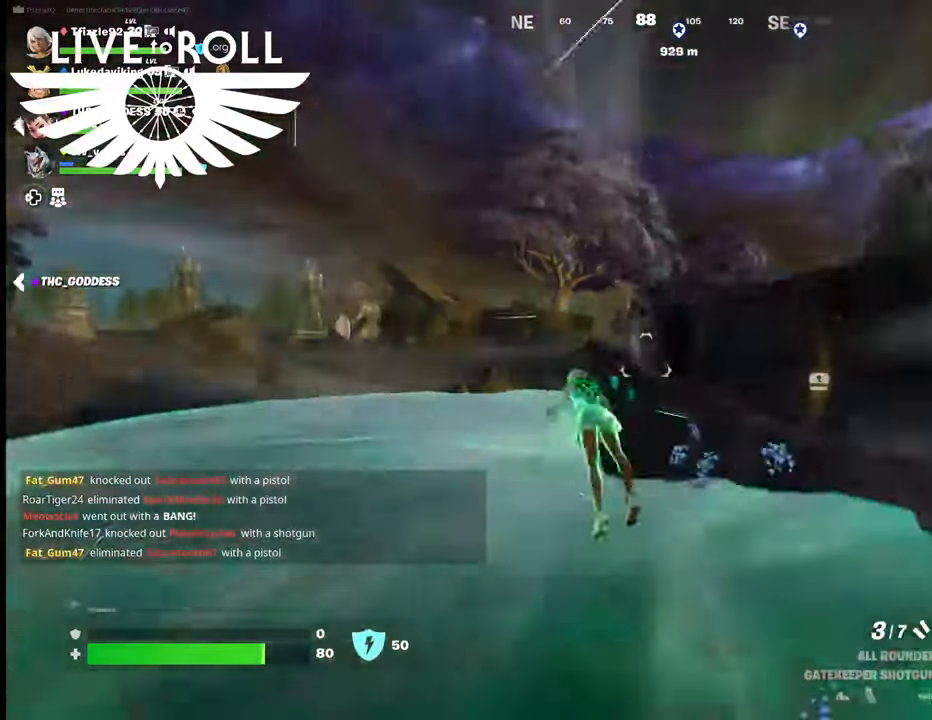
{"buttons": [], "left_stick": "up", "right_stick": "center", "events": [[467, "left_stick", "up"]]}
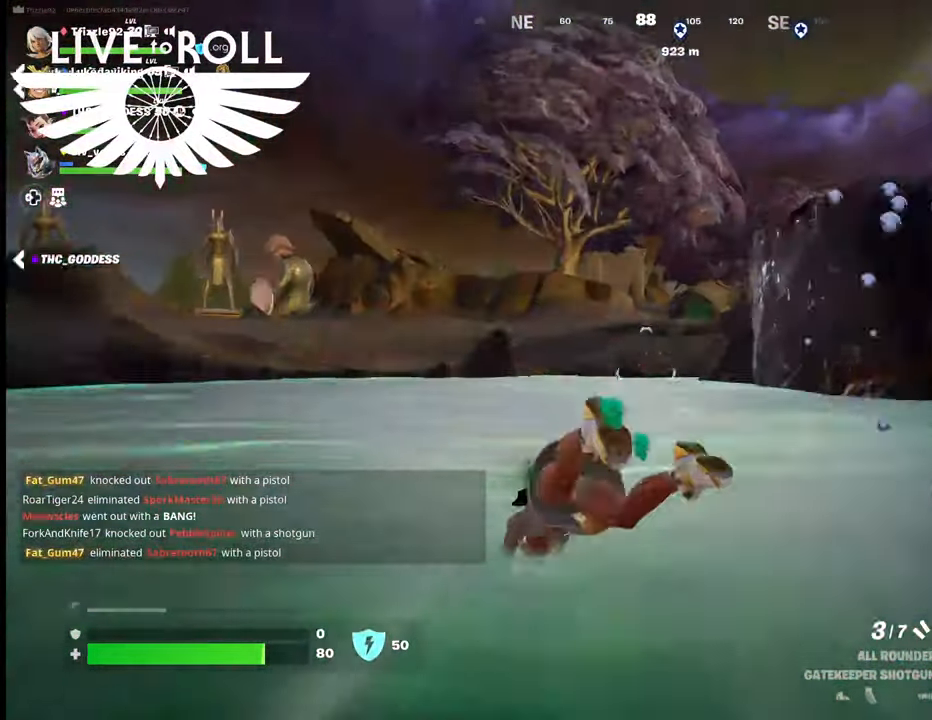
{"buttons": ["A"], "left_stick": "up", "right_stick": "center", "events": [[267, "A", "down"], [367, "A", "up"], [434, "A", "down"]]}
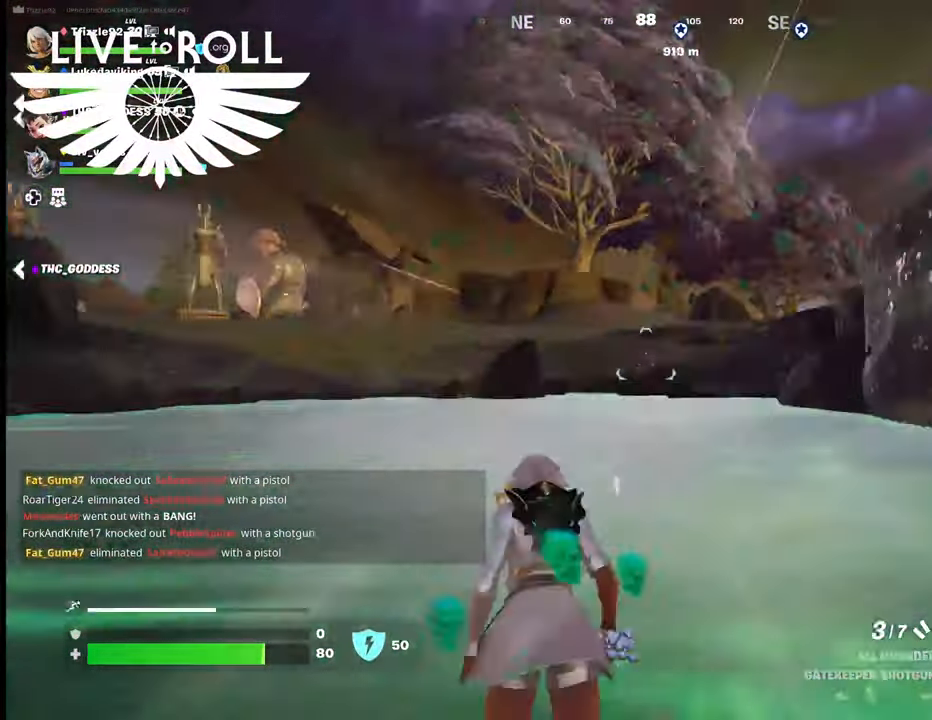
{"buttons": ["A"], "left_stick": "up", "right_stick": "center", "events": [[34, "A", "up"], [167, "A", "down"], [300, "A", "up"], [367, "A", "down"]]}
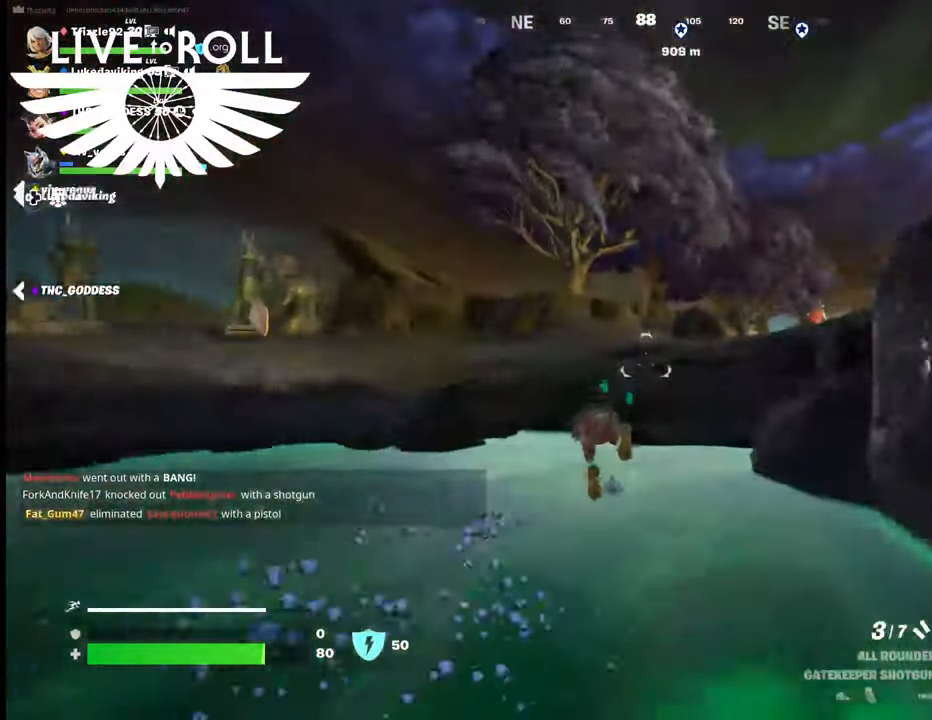
{"buttons": [], "left_stick": "up", "right_stick": "center", "events": [[34, "A", "up"]]}
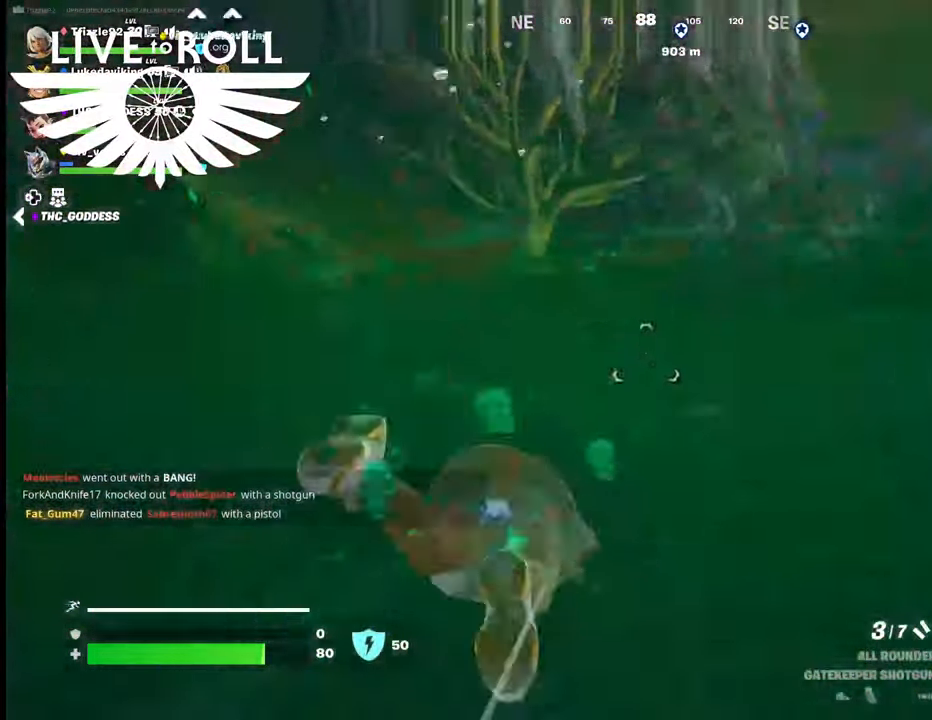
{"buttons": ["A"], "left_stick": "up", "right_stick": "center", "events": [[67, "A", "down"], [200, "A", "up"], [300, "A", "down"], [400, "A", "up"], [500, "A", "down"]]}
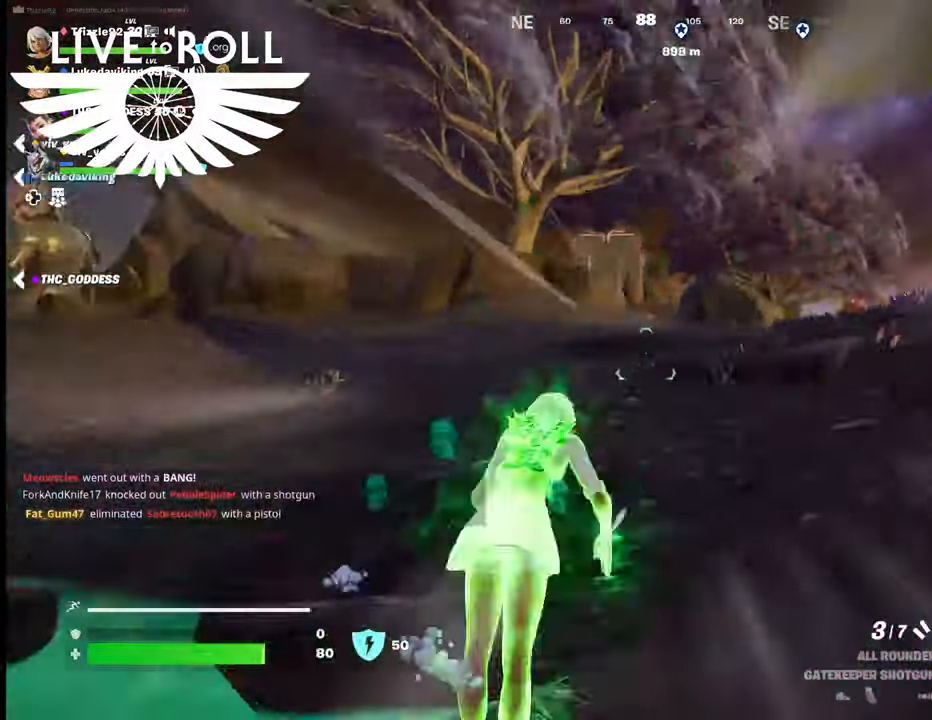
{"buttons": [], "left_stick": "up", "right_stick": "center", "events": [[134, "A", "up"]]}
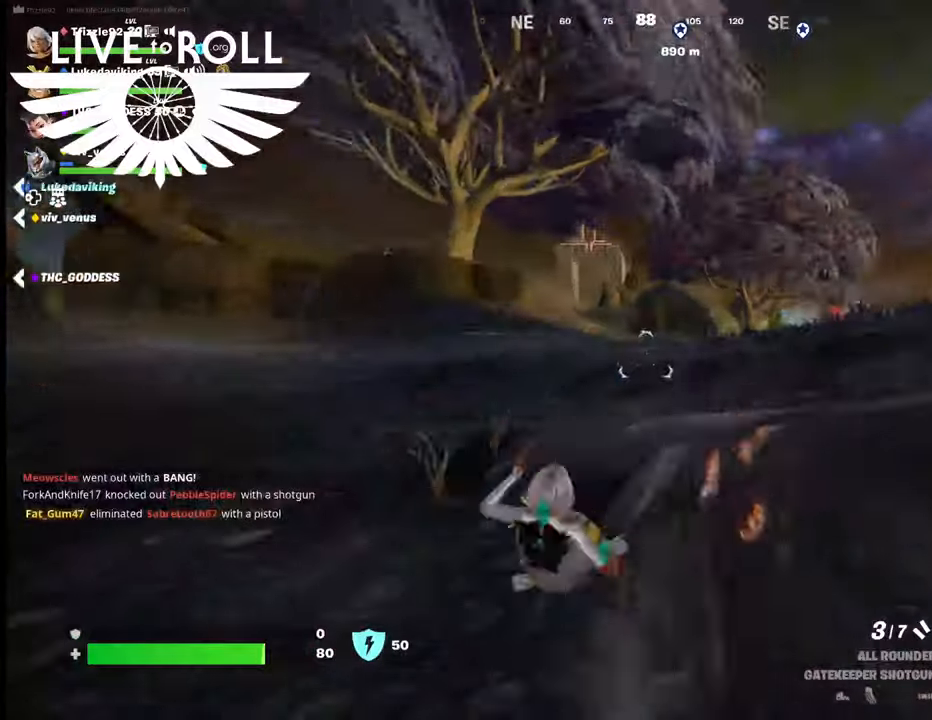
{"buttons": [], "left_stick": "up", "right_stick": "center", "events": [[100, "A", "down"], [200, "A", "up"], [300, "A", "down"], [434, "A", "up"]]}
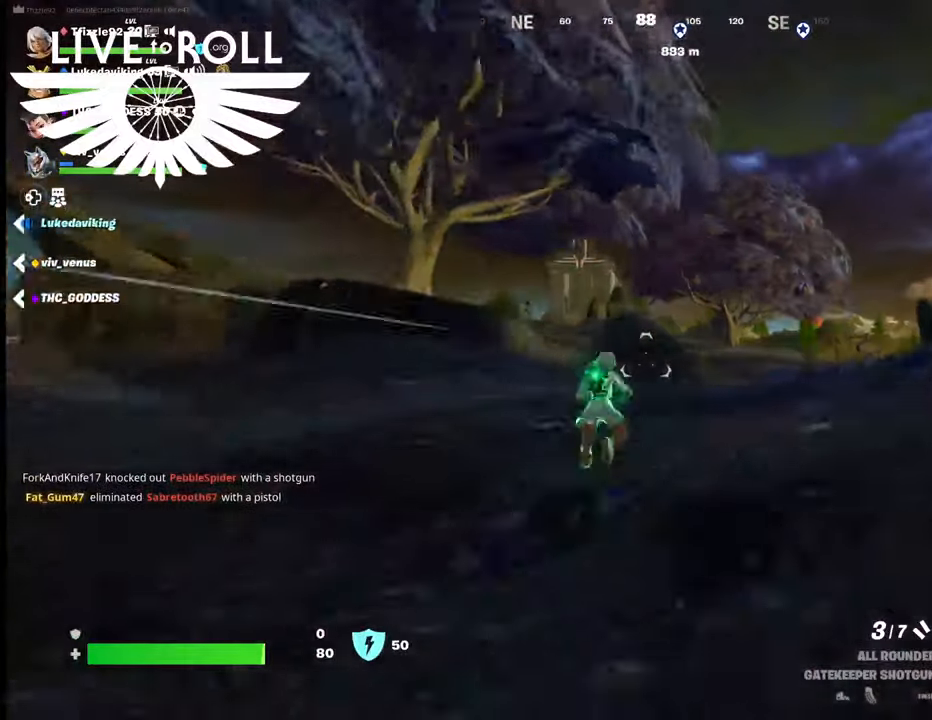
{"buttons": ["A"], "left_stick": "up", "right_stick": "center", "events": [[67, "A", "down"], [134, "A", "up"], [267, "A", "down"], [367, "A", "up"], [500, "A", "down"]]}
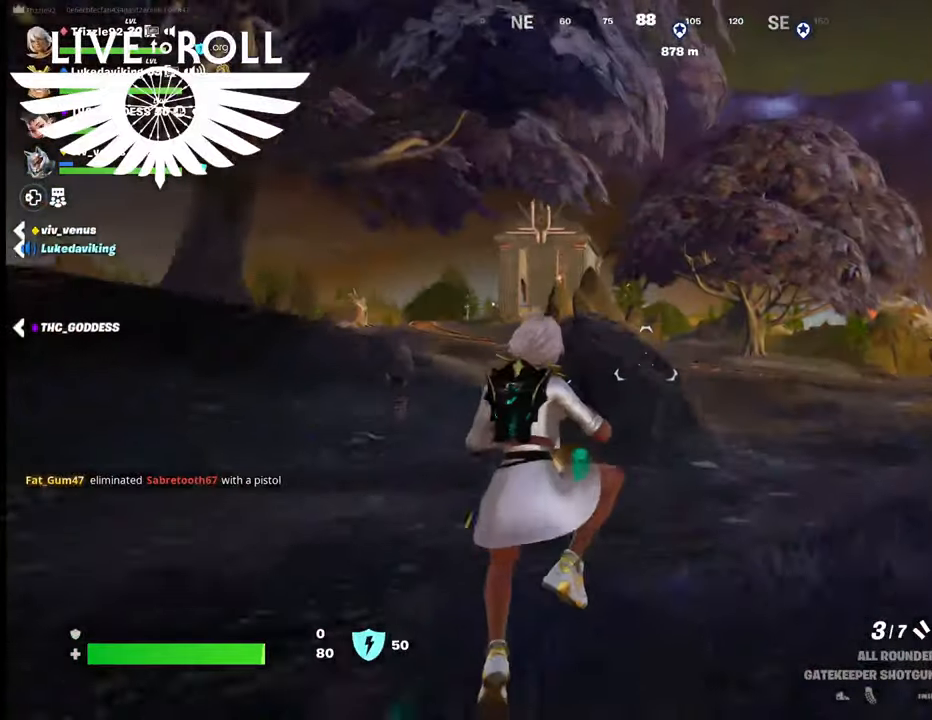
{"buttons": [], "left_stick": "up", "right_stick": "right", "events": [[34, "A", "up"], [400, "right_stick", "right"]]}
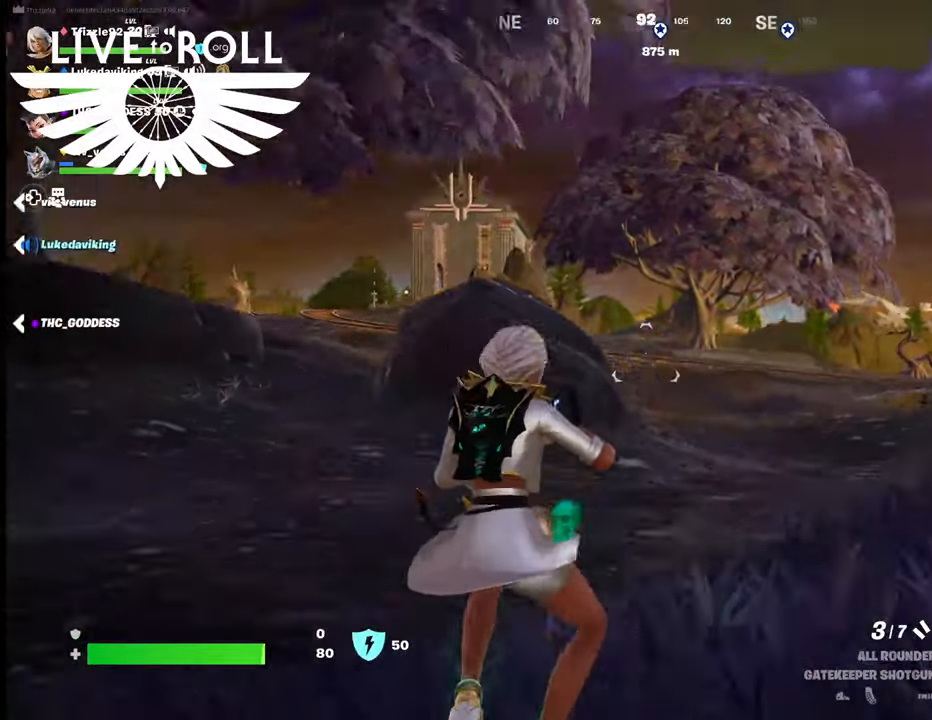
{"buttons": [], "left_stick": "up", "right_stick": "center", "events": [[167, "right_stick", "center"], [267, "A", "down"], [400, "A", "up"]]}
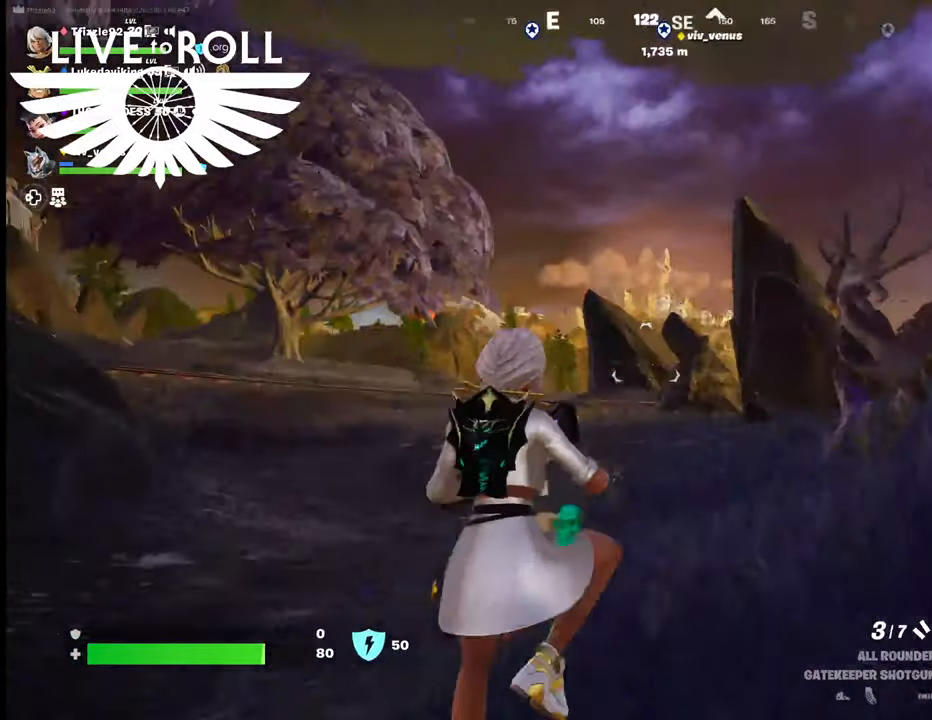
{"buttons": [], "left_stick": "up", "right_stick": "center", "events": [[67, "A", "down"], [167, "A", "up"]]}
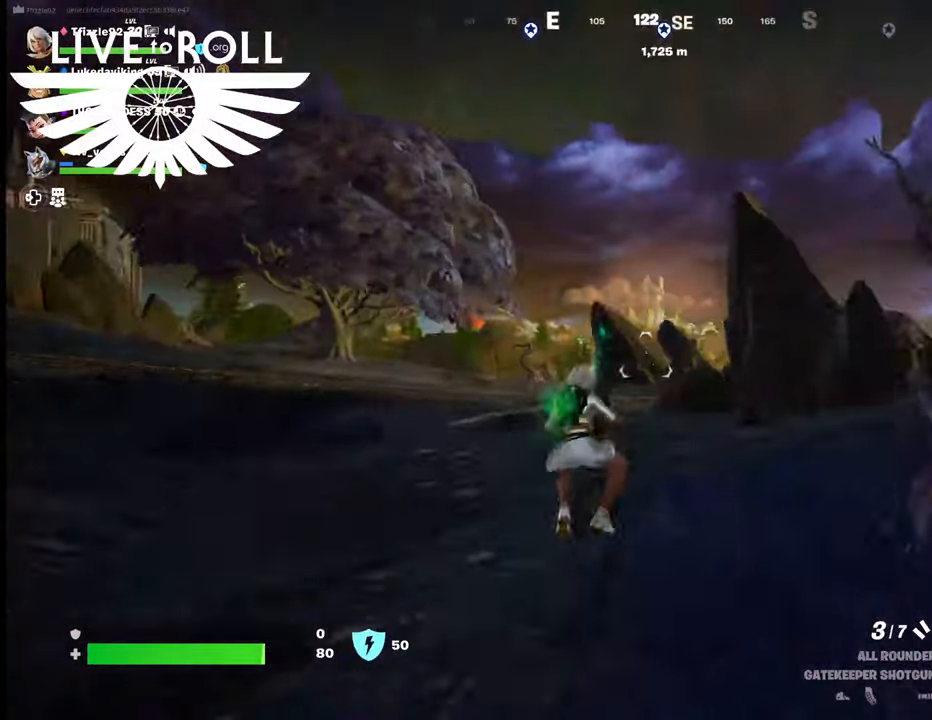
{"buttons": ["A"], "left_stick": "up", "right_stick": "center", "events": [[367, "A", "down"]]}
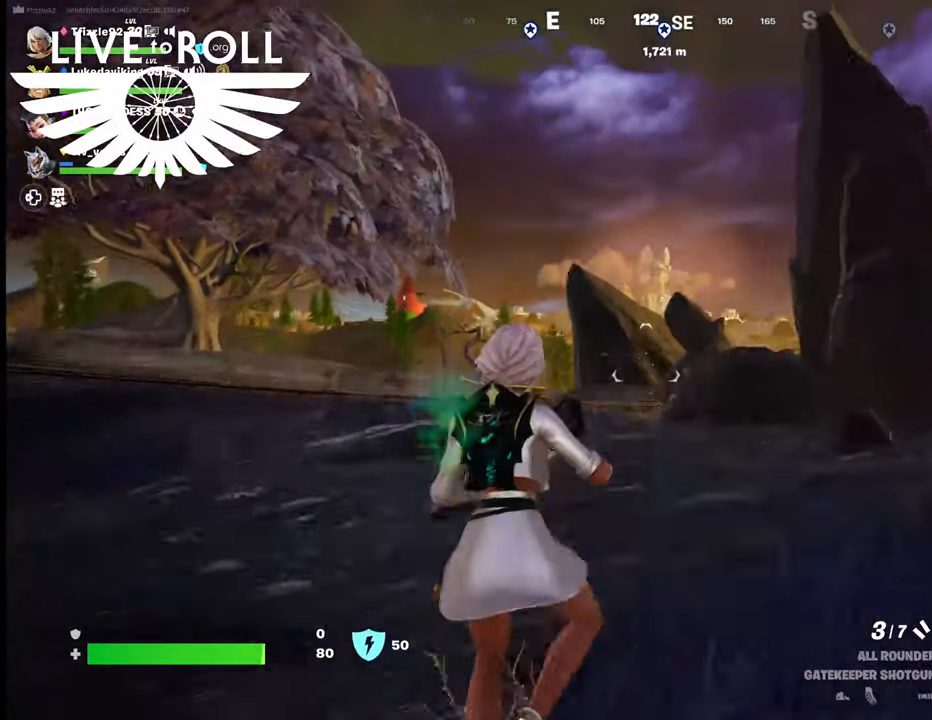
{"buttons": ["A"], "left_stick": "up", "right_stick": "center", "events": [[100, "A", "up"], [434, "A", "down"]]}
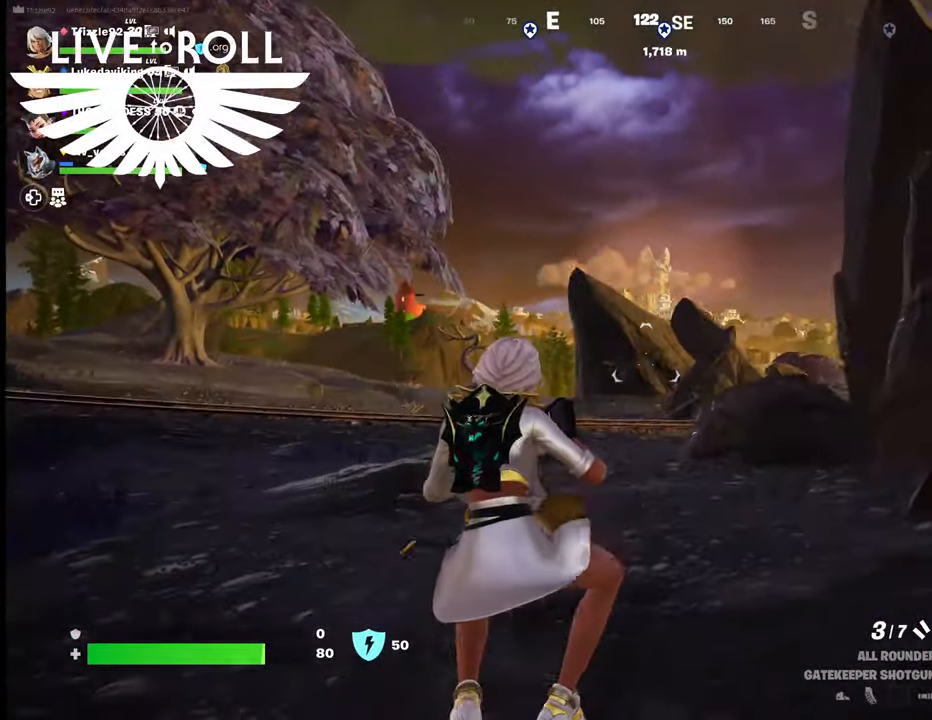
{"buttons": [], "left_stick": "up", "right_stick": "center", "events": [[267, "A", "up"]]}
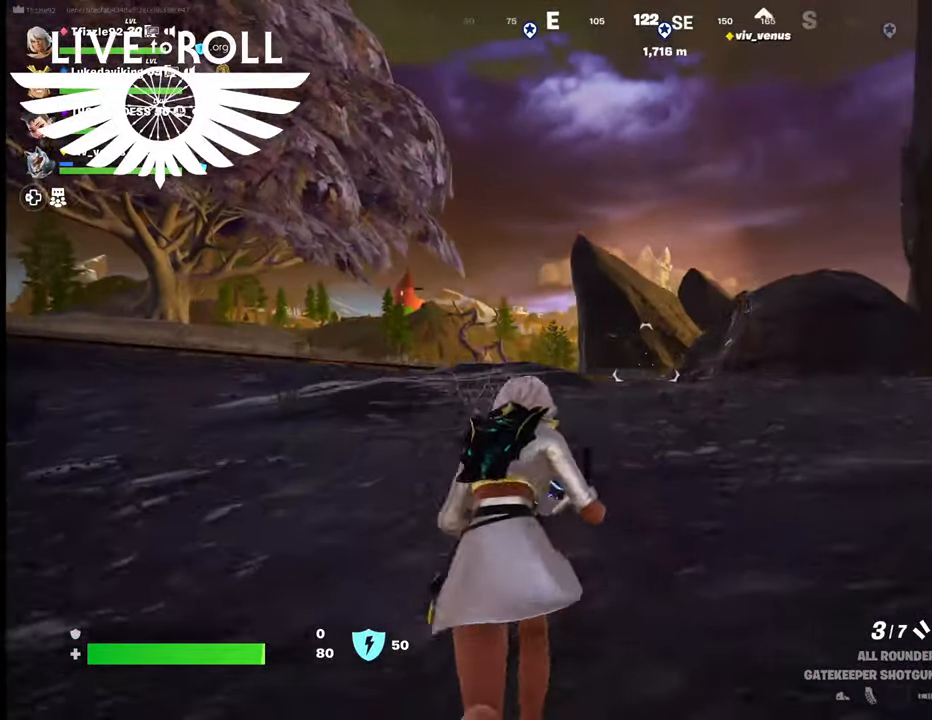
{"buttons": [], "left_stick": "center", "right_stick": "center", "events": [[500, "left_stick", "center"]]}
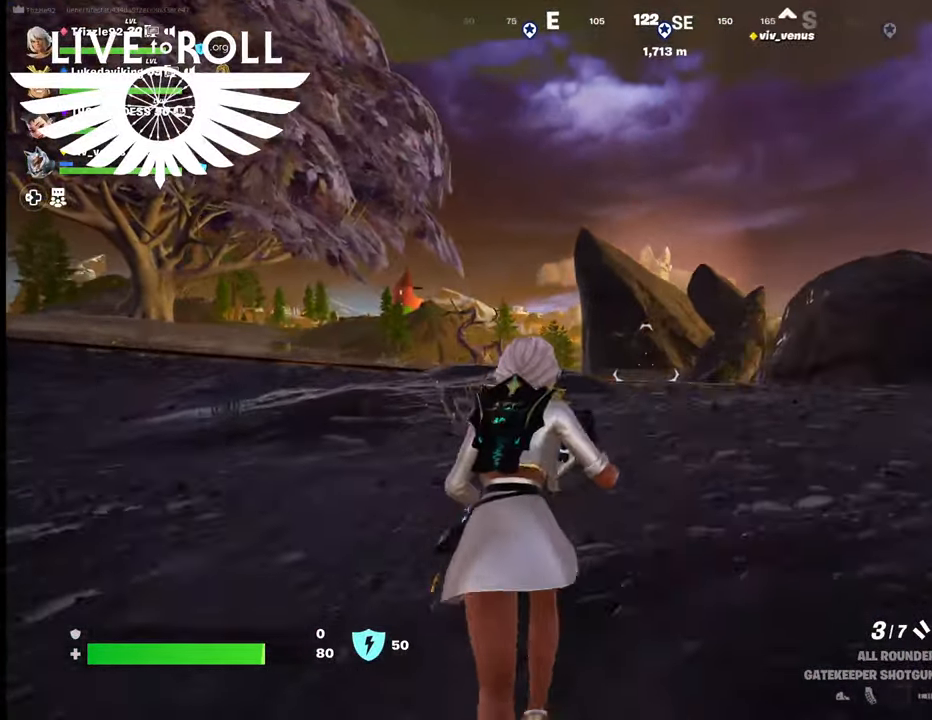
{"buttons": [], "left_stick": "up", "right_stick": "right", "events": [[267, "left_stick", "up"], [434, "right_stick", "right"]]}
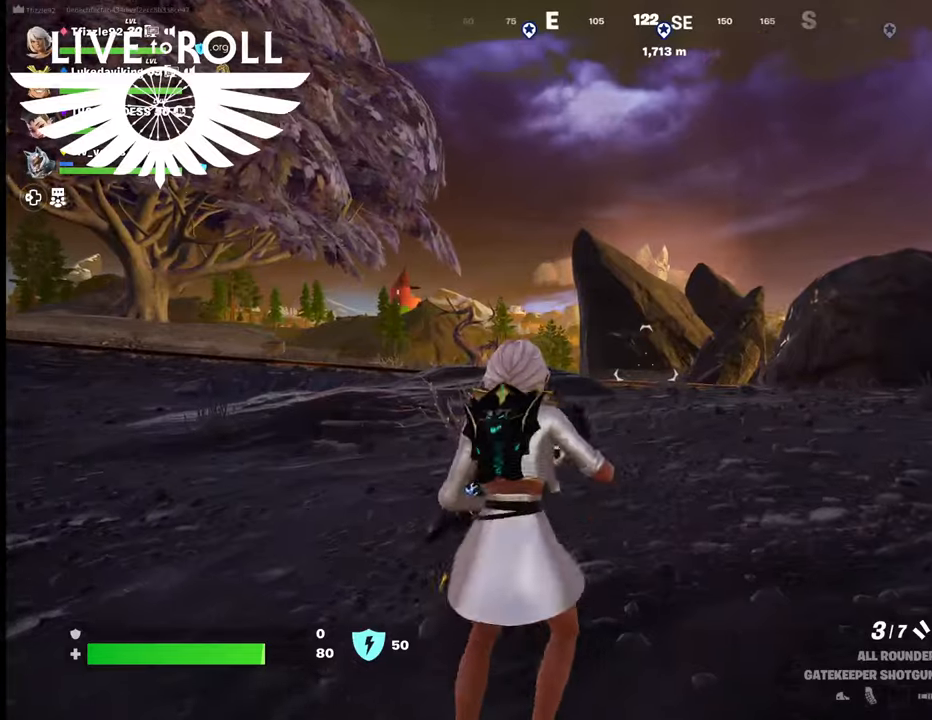
{"buttons": ["L3"], "left_stick": "up", "right_stick": "right", "events": [[134, "L3", "down"]]}
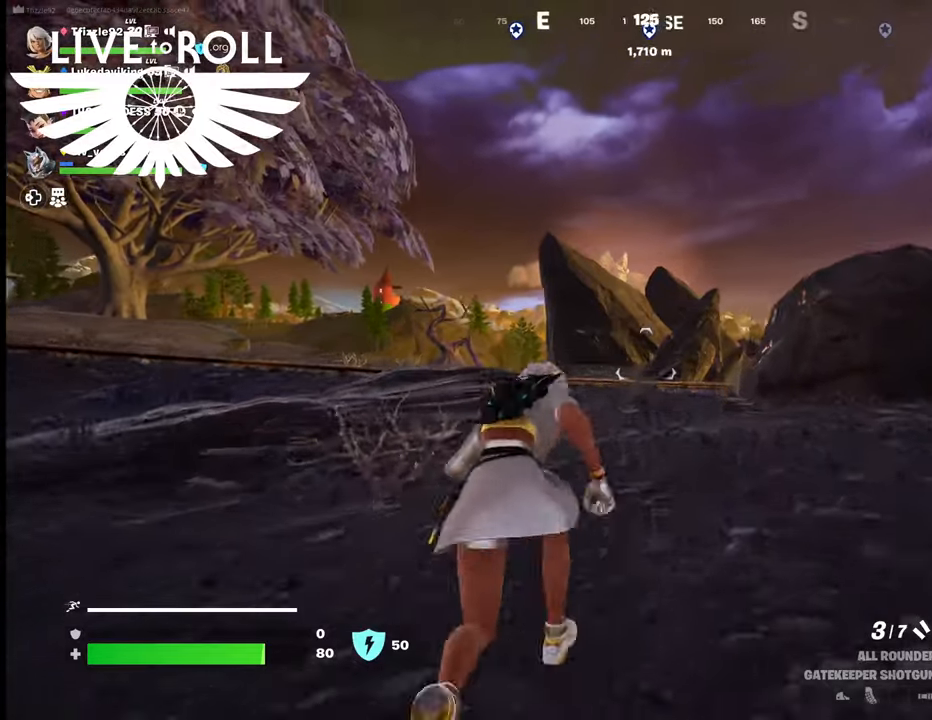
{"buttons": [], "left_stick": "up", "right_stick": "right", "events": [[34, "L3", "up"], [134, "right_stick", "down-right"], [334, "right_stick", "right"]]}
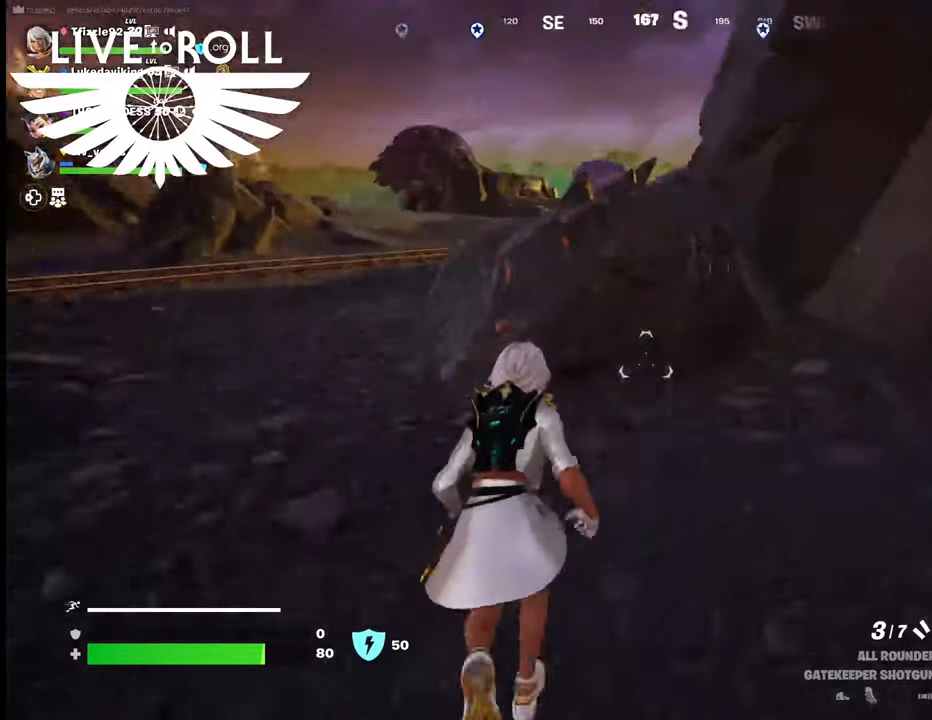
{"buttons": [], "left_stick": "up-left", "right_stick": "center", "events": [[100, "left_stick", "up-left"], [167, "right_stick", "center"]]}
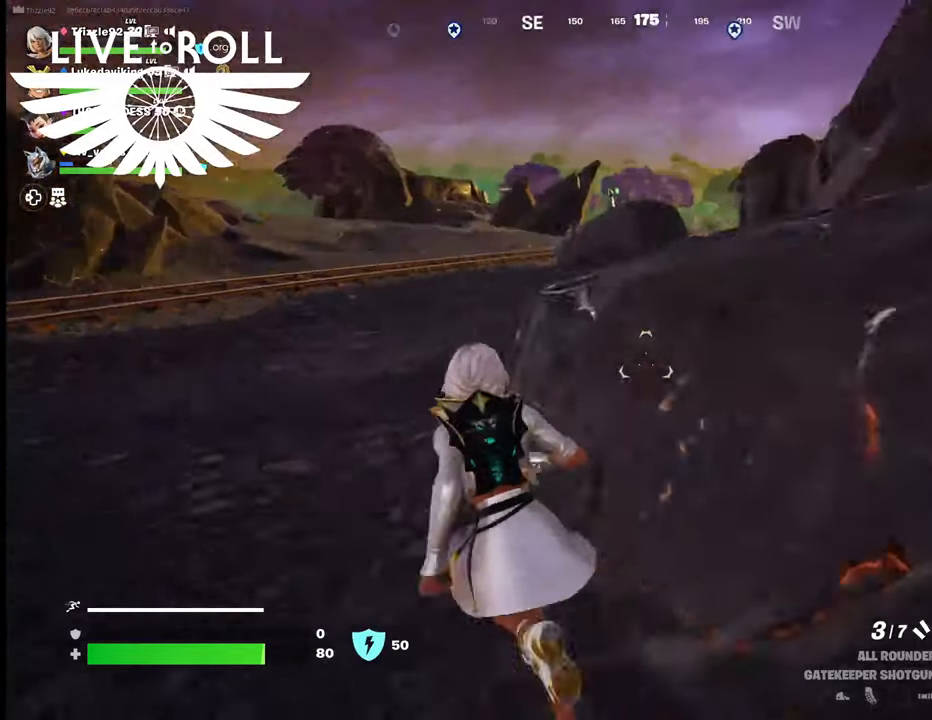
{"buttons": [], "left_stick": "up-left", "right_stick": "center", "events": []}
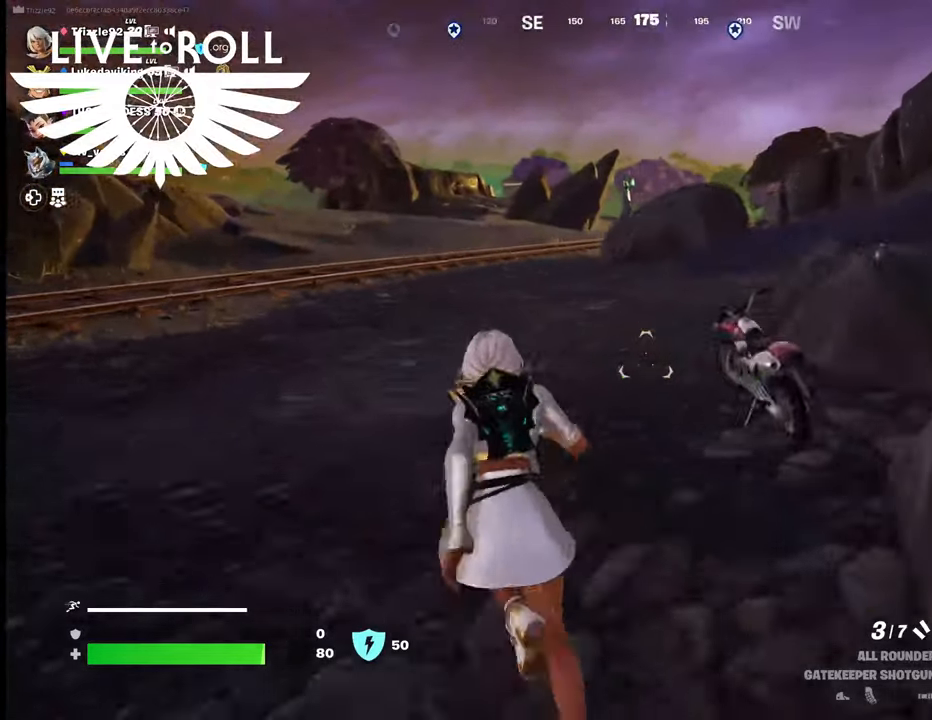
{"buttons": [], "left_stick": "down-right", "right_stick": "center", "events": [[334, "left_stick", "up"], [500, "left_stick", "down-right"]]}
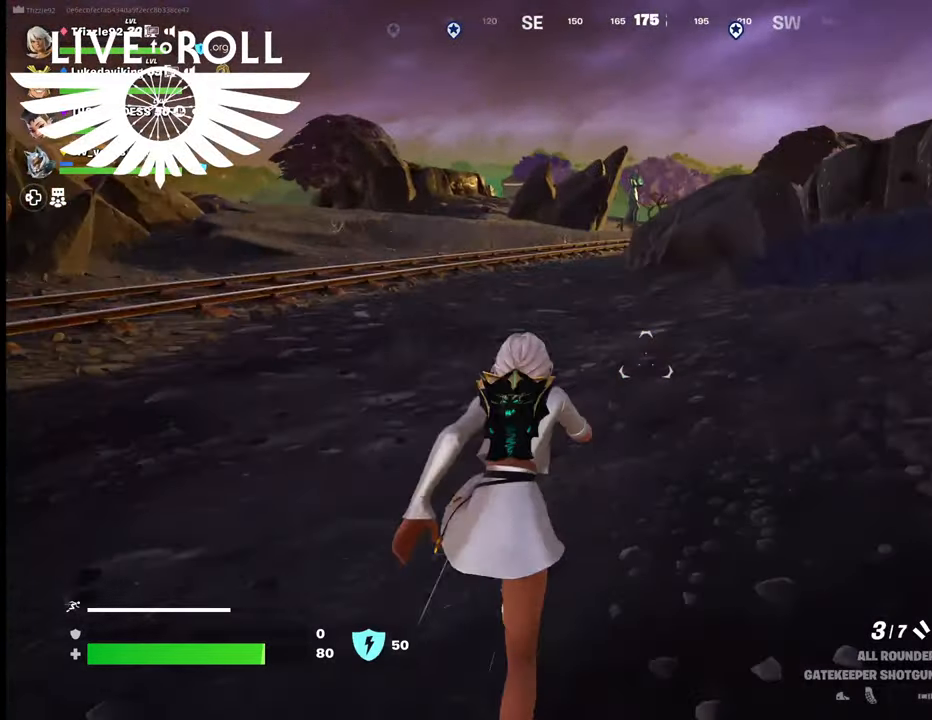
{"buttons": [], "left_stick": "down-right", "right_stick": "center", "events": []}
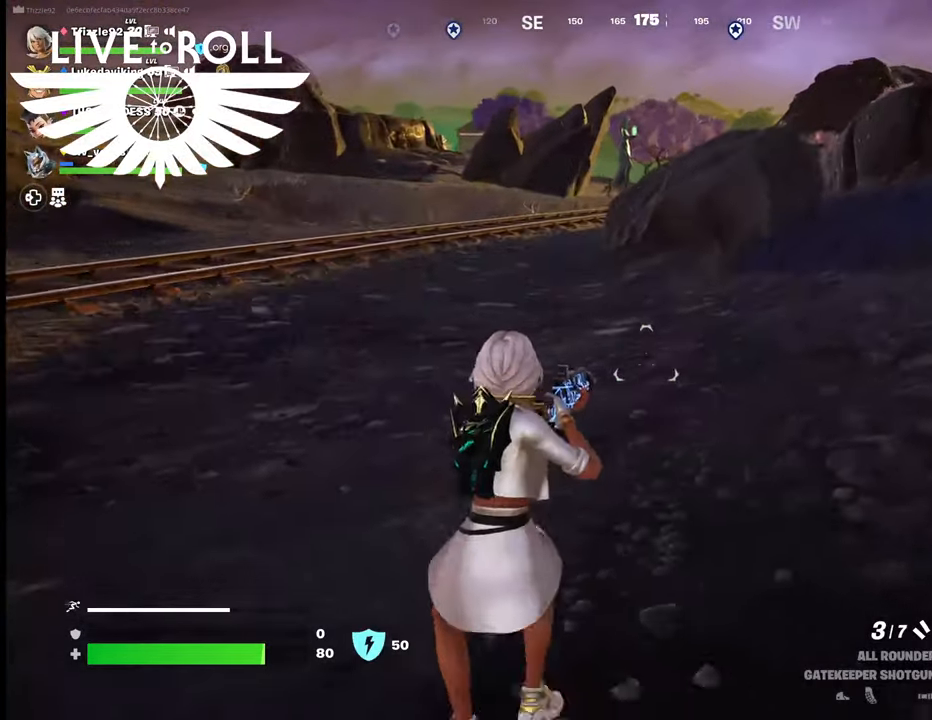
{"buttons": ["X"], "left_stick": "right", "right_stick": "center", "events": [[467, "X", "down"], [467, "left_stick", "right"]]}
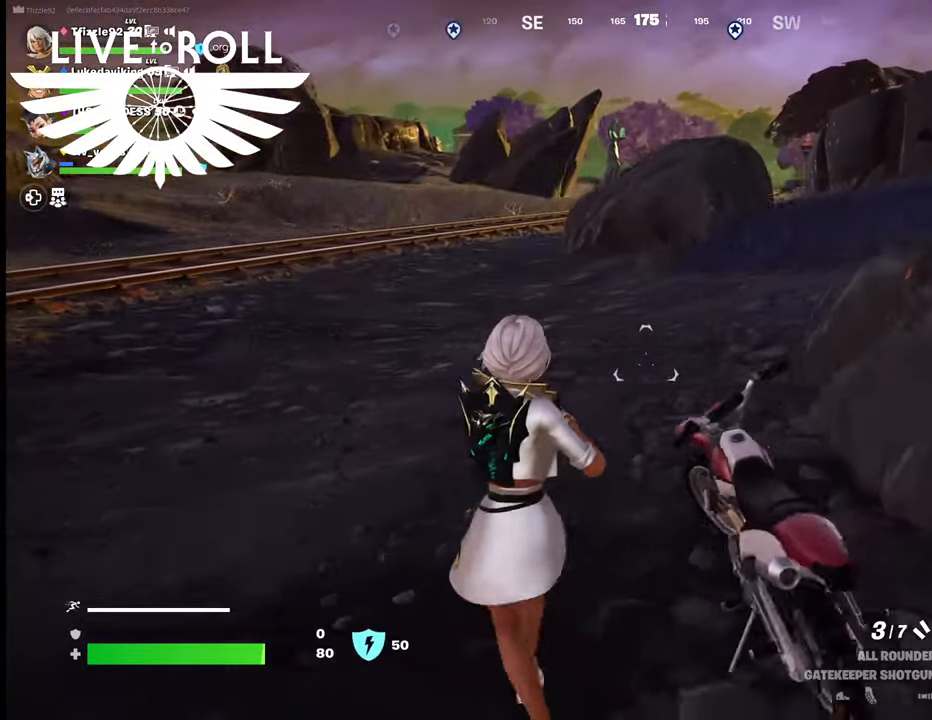
{"buttons": [], "left_stick": "down", "right_stick": "center", "events": [[67, "X", "up"], [134, "left_stick", "up-right"], [300, "X", "down"], [434, "X", "up"], [434, "left_stick", "down-right"], [500, "left_stick", "down"]]}
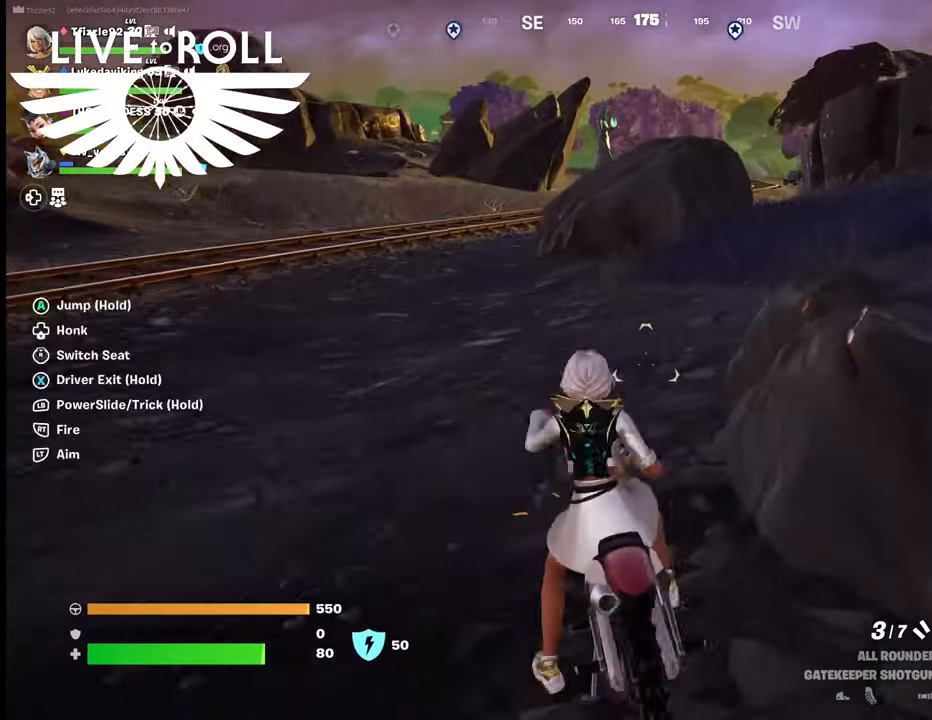
{"buttons": [], "left_stick": "up", "right_stick": "center", "events": [[167, "left_stick", "center"], [234, "left_stick", "up"]]}
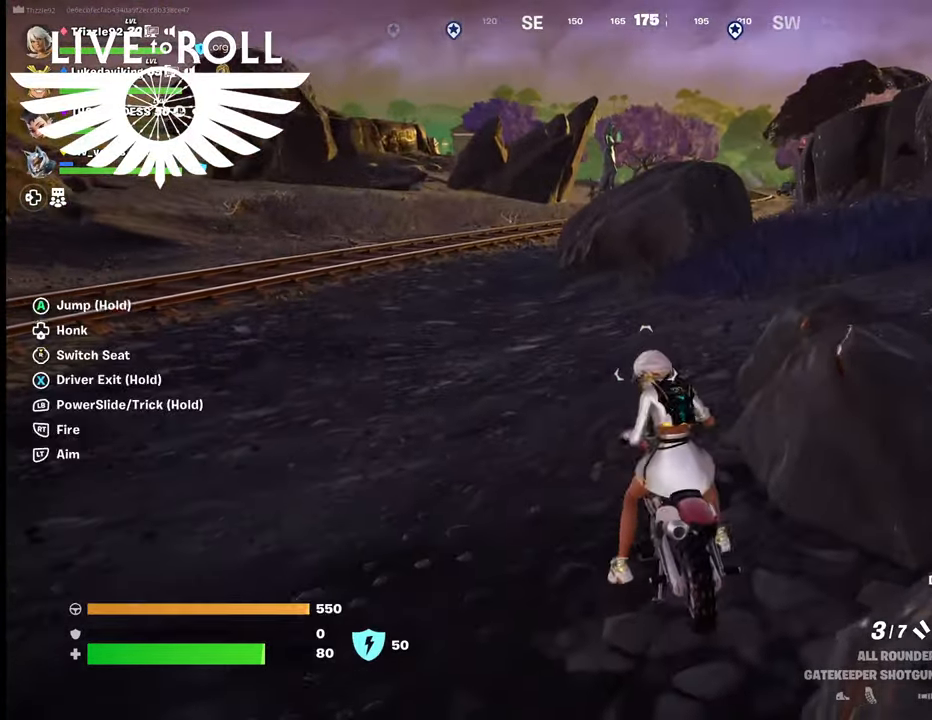
{"buttons": [], "left_stick": "up-left", "right_stick": "center", "events": [[267, "left_stick", "up-left"]]}